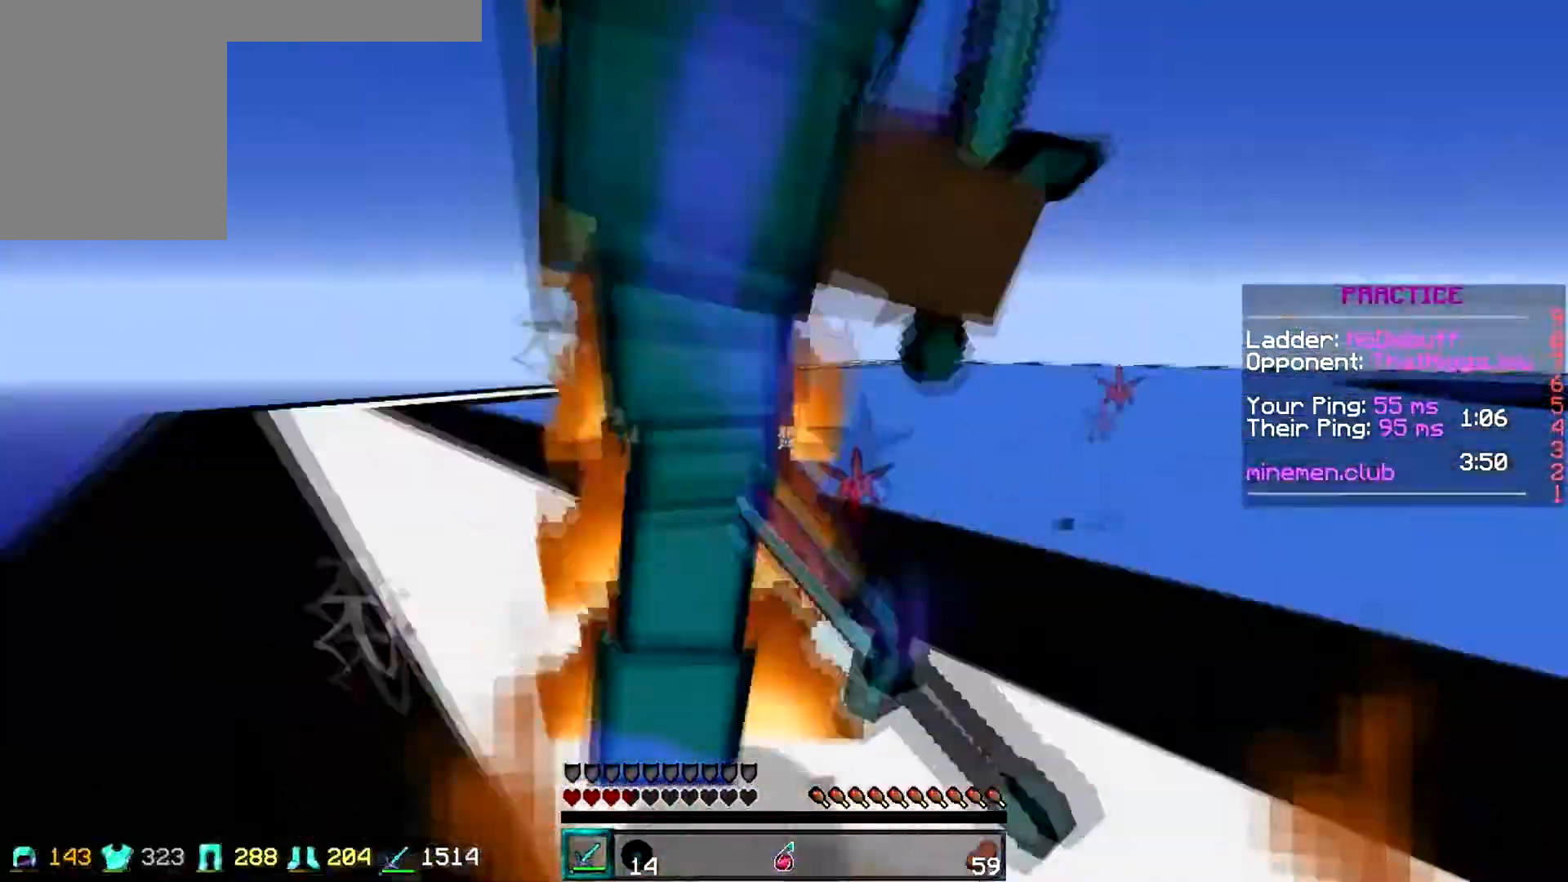
Gameplay with keyboard; each line is a JSON object with the keys held at the frame after it. "events" lists presses ("down") and releases ("up") of "a", "d", "s" and "w" between this image and that frame as [ms after this image, input, new state], when the widget could be followed in between. No other keys are recorded. Mouse input is not recorded.
{"keys": ["a", "w"], "events": []}
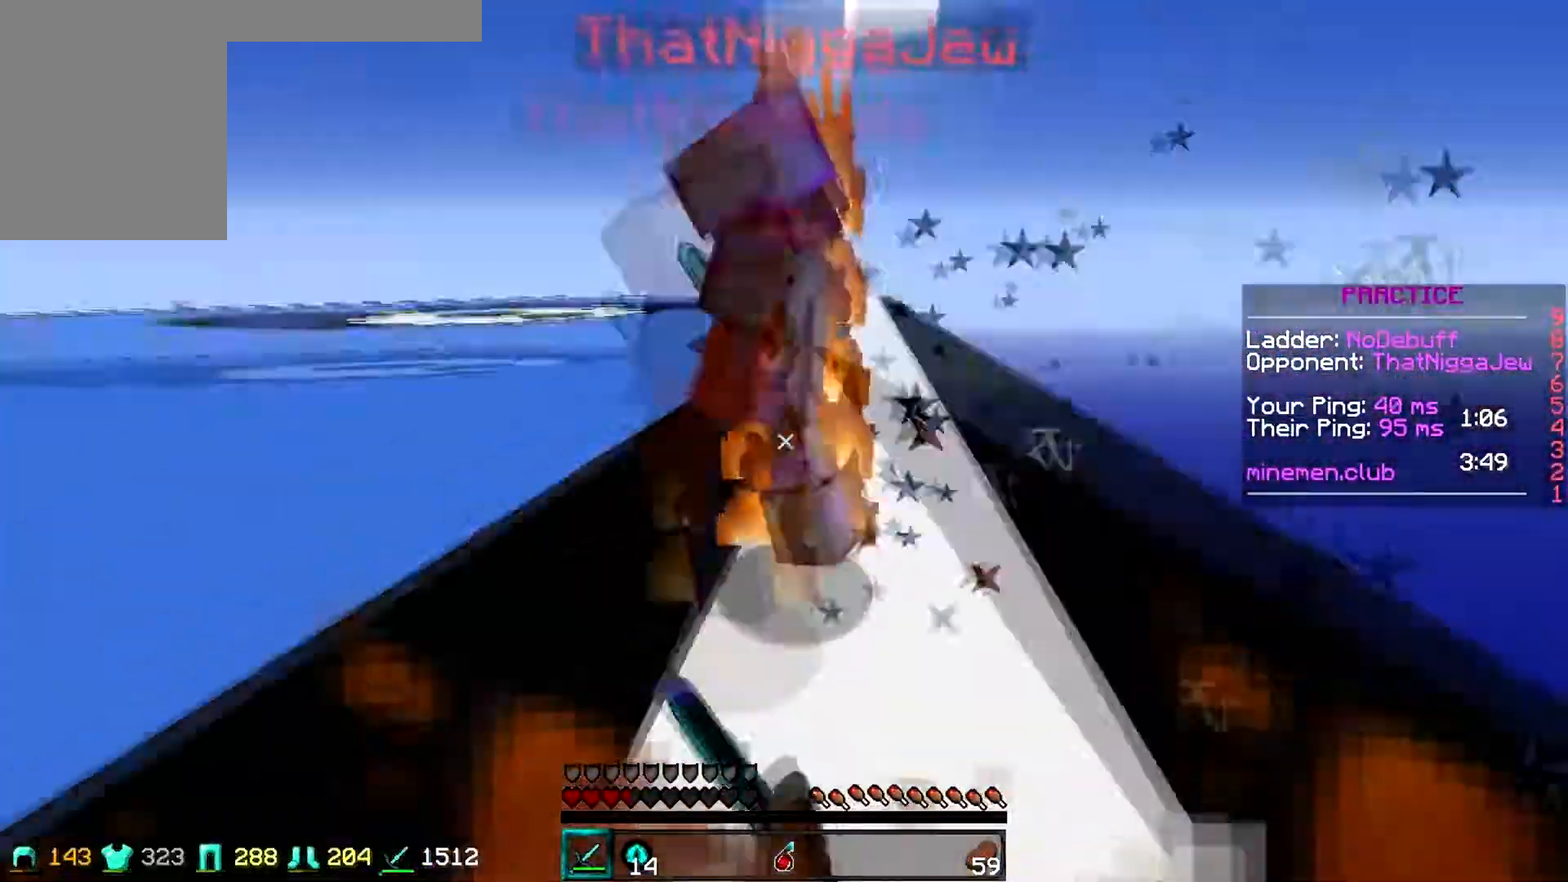
{"keys": ["a", "w"], "events": [[333, "w", "up"], [383, "w", "down"]]}
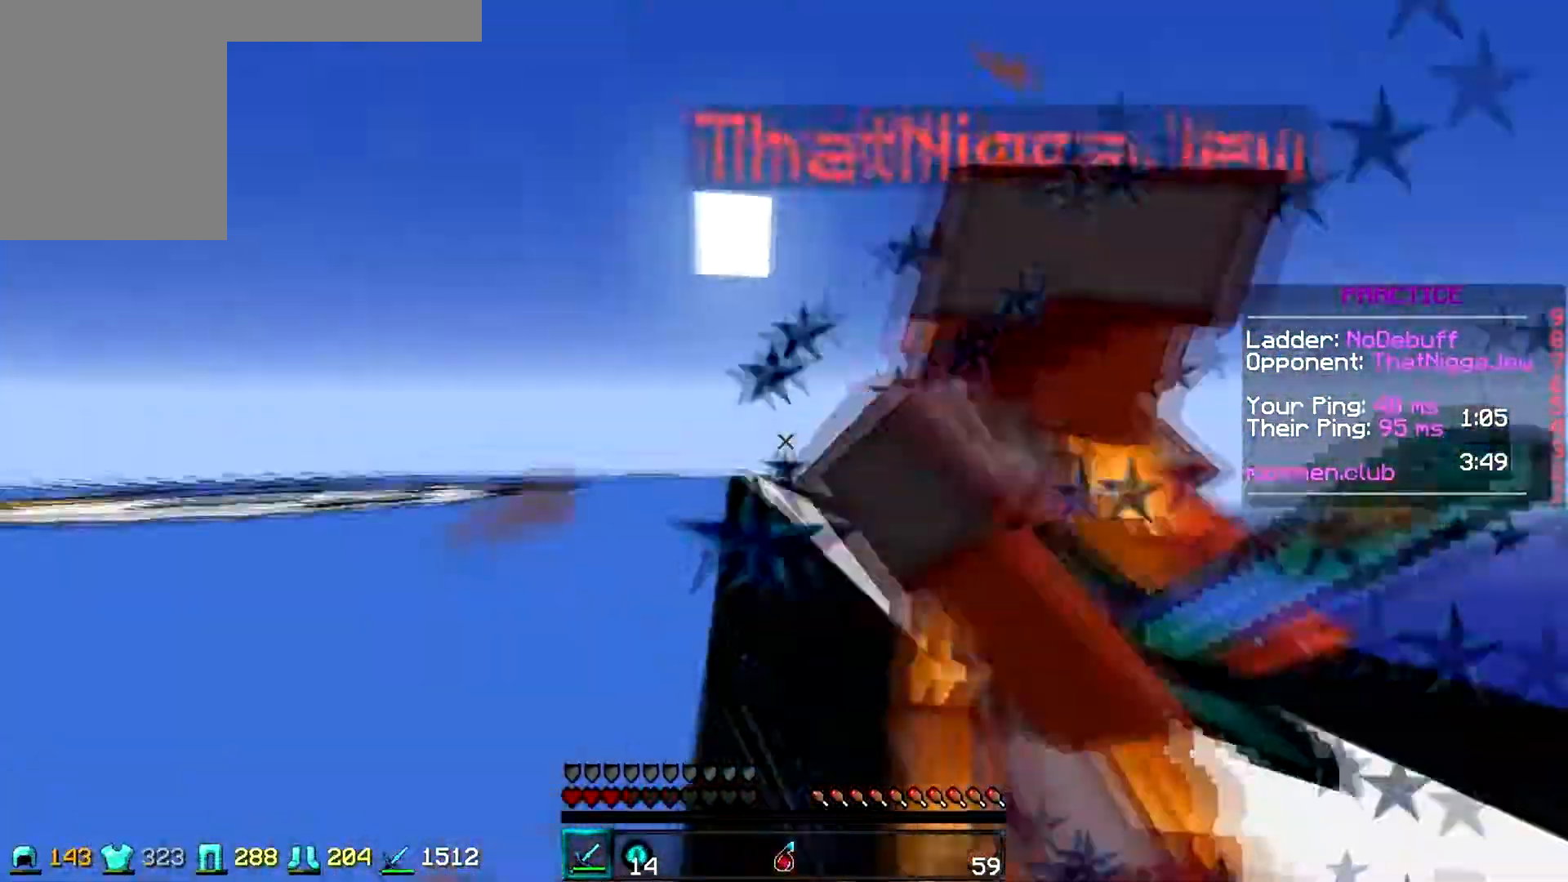
{"keys": ["d", "w"], "events": [[283, "d", "down"], [333, "a", "up"]]}
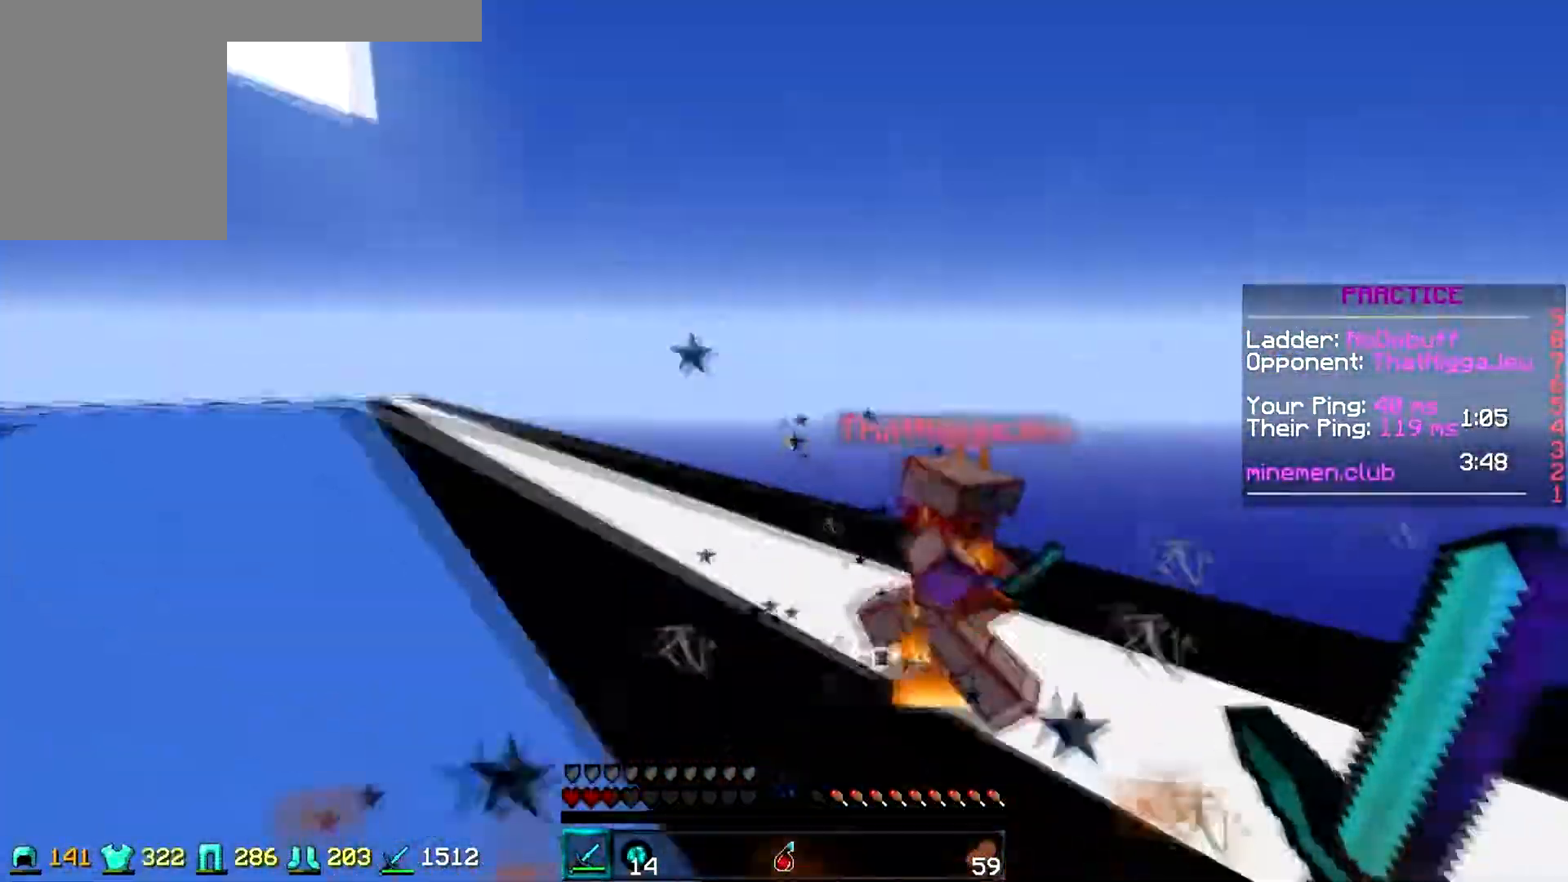
{"keys": ["d", "w"], "events": []}
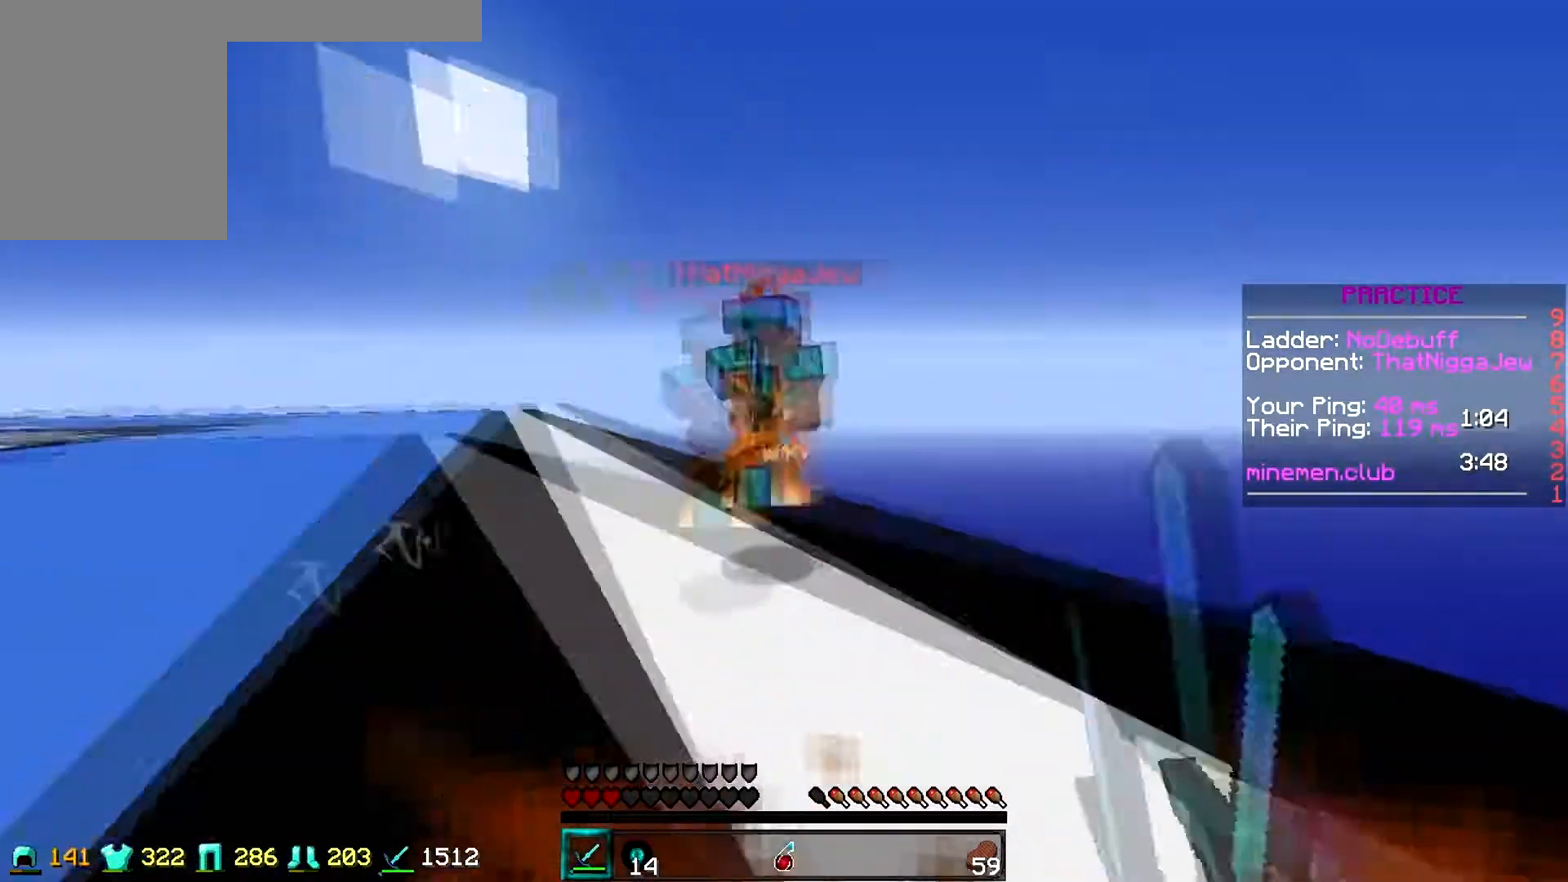
{"keys": ["a", "w"], "events": [[233, "a", "down"], [283, "d", "up"], [350, "w", "up"], [450, "w", "down"]]}
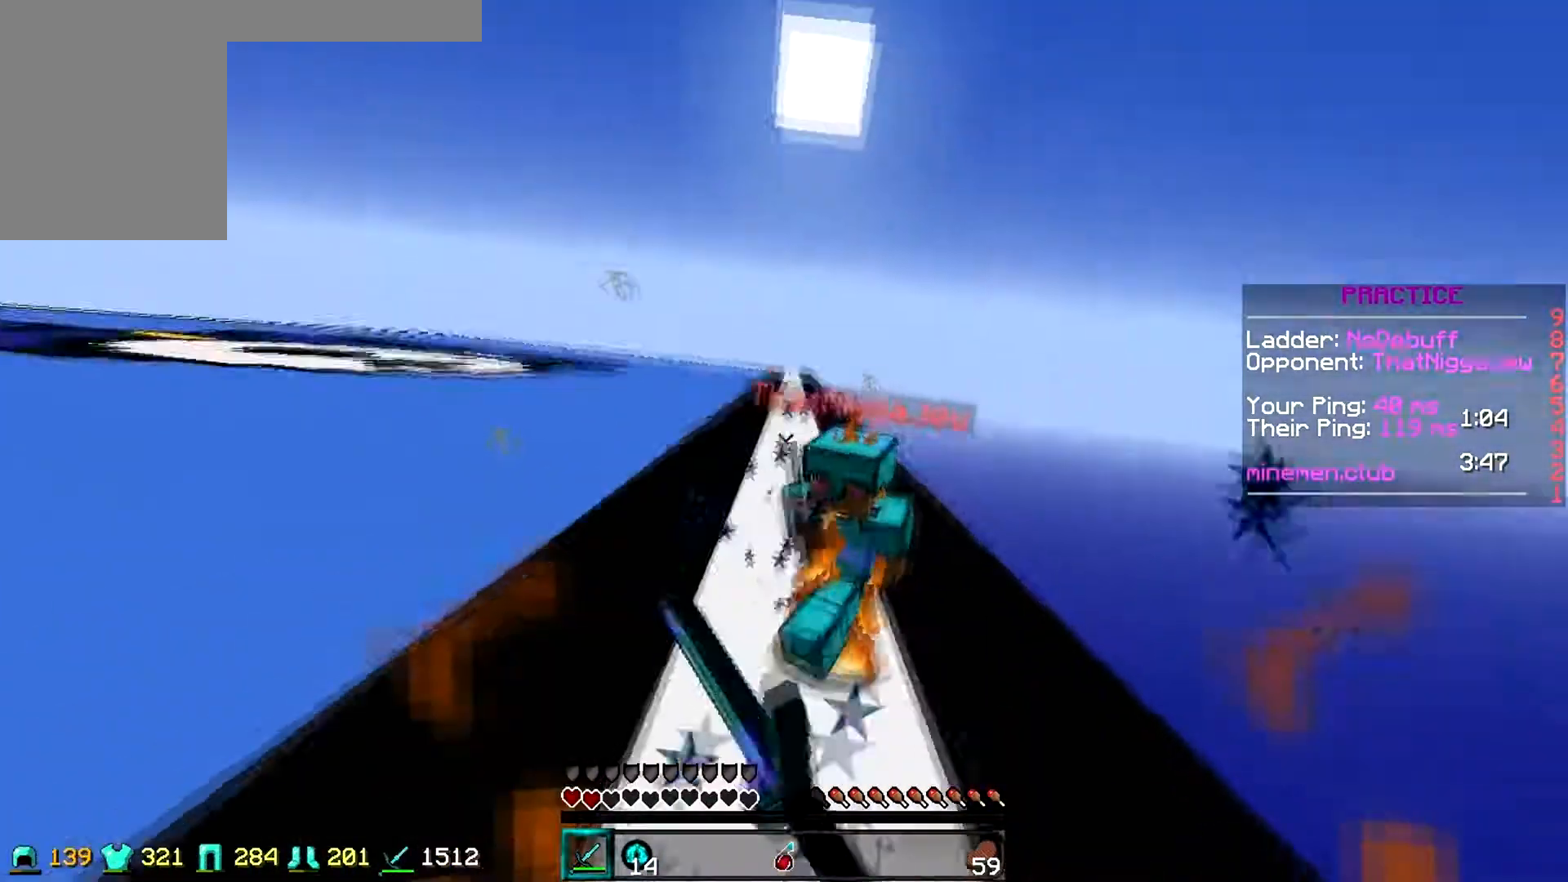
{"keys": ["w"], "events": [[400, "a", "up"]]}
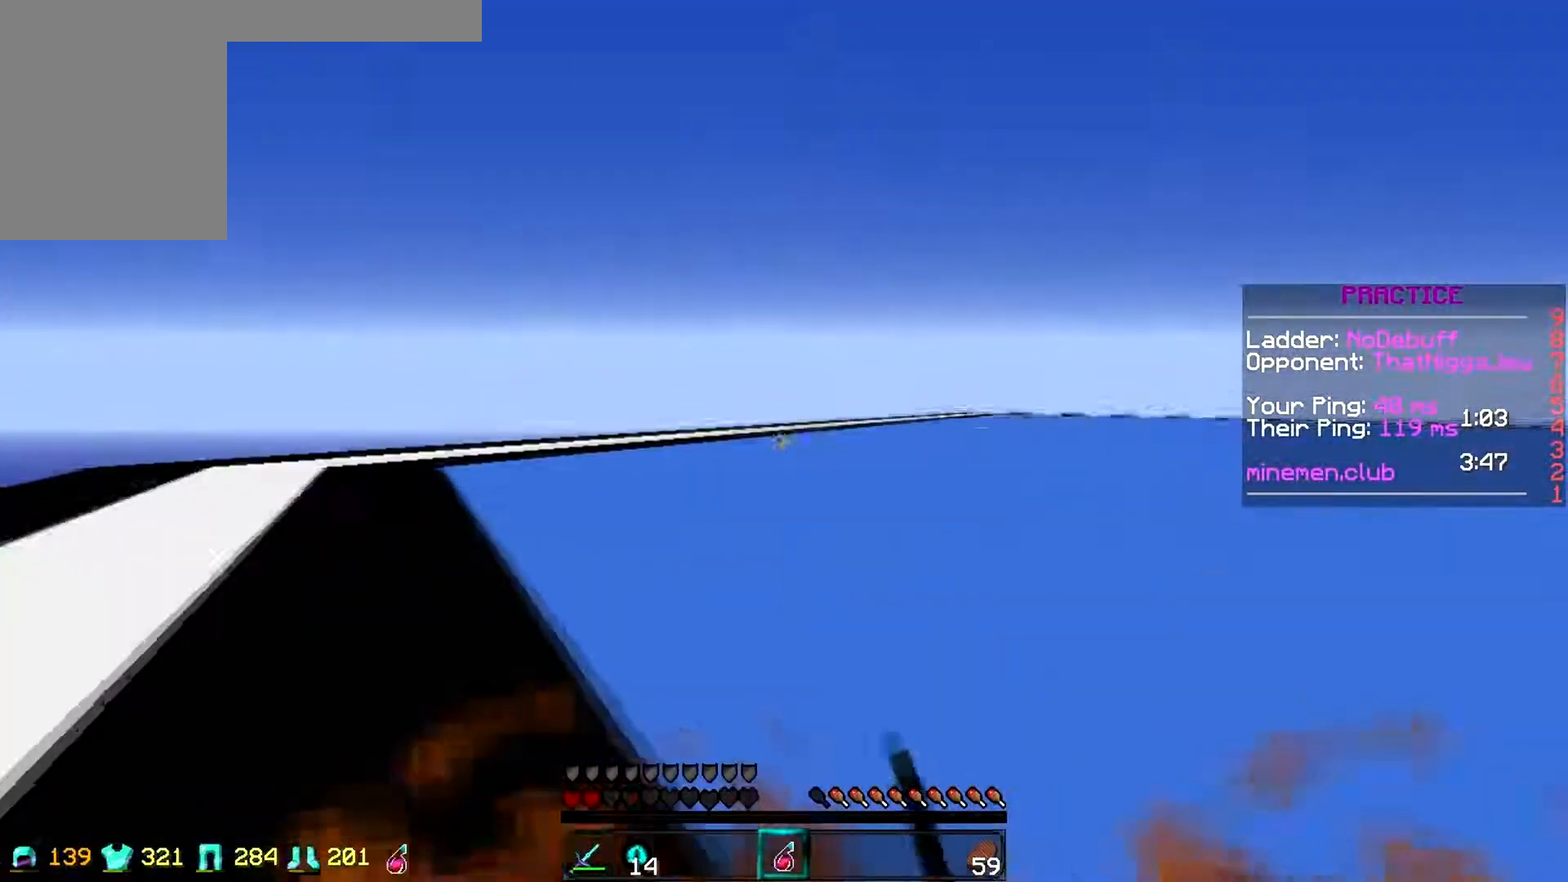
{"keys": ["w"], "events": []}
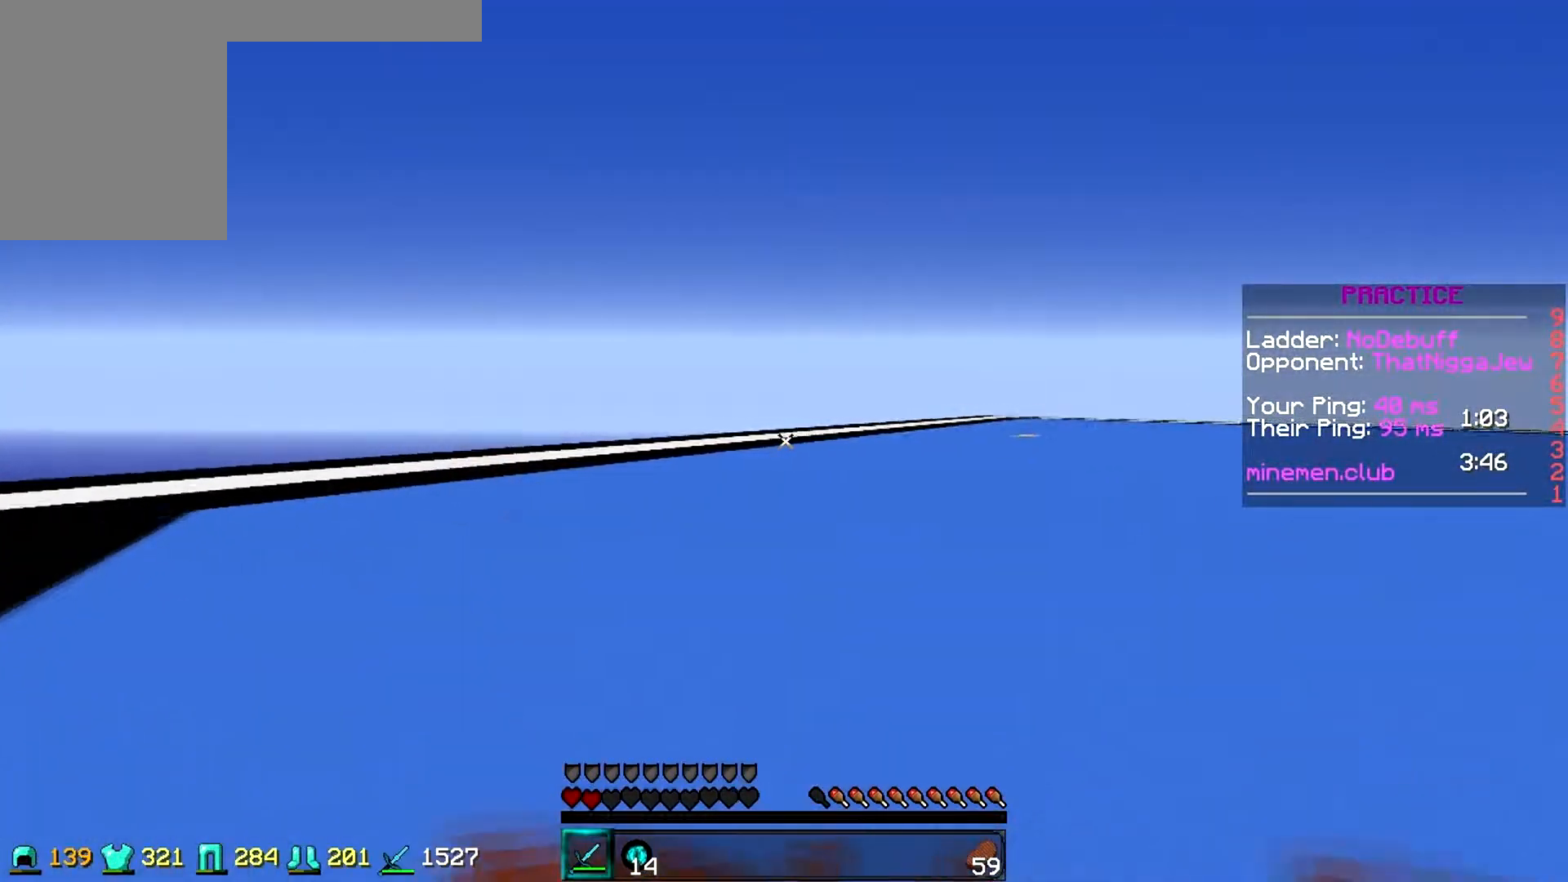
{"keys": [], "events": [[500, "w", "up"]]}
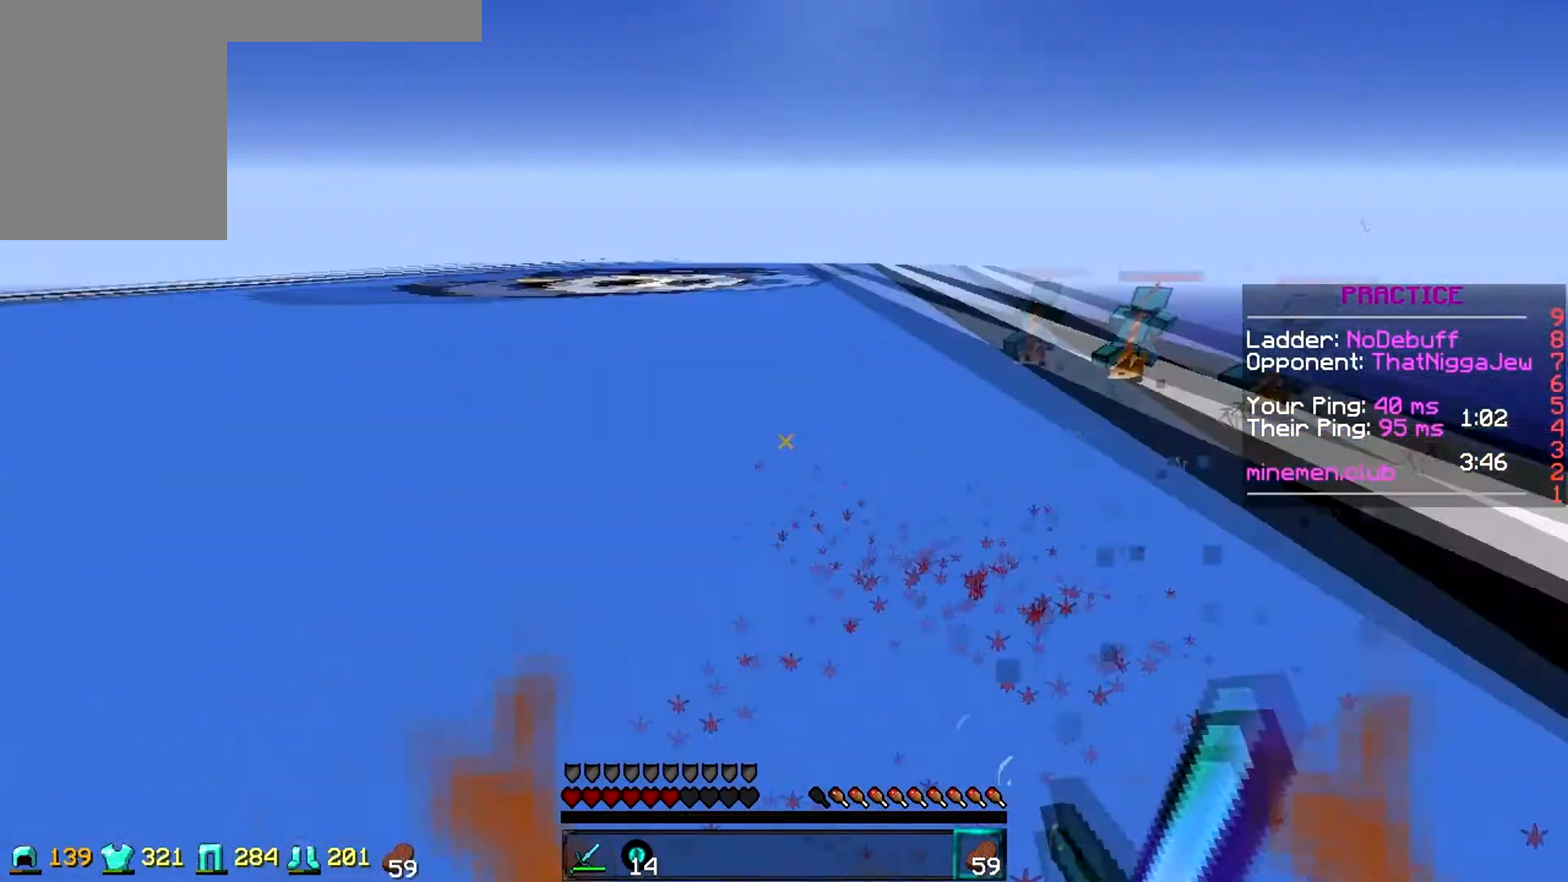
{"keys": ["s"], "events": [[50, "s", "down"]]}
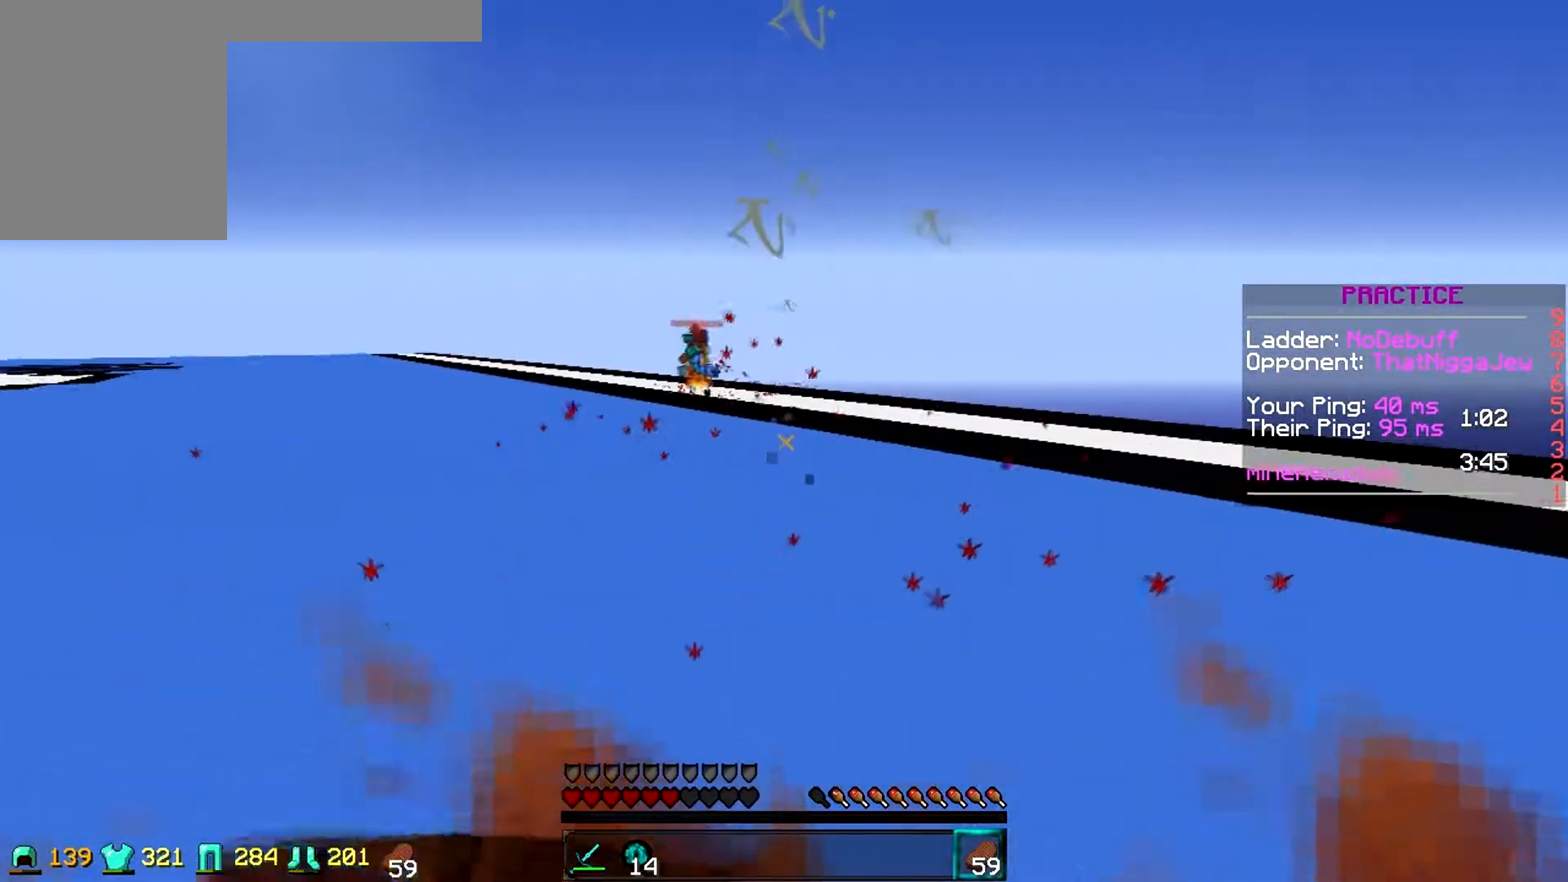
{"keys": [], "events": [[467, "s", "up"]]}
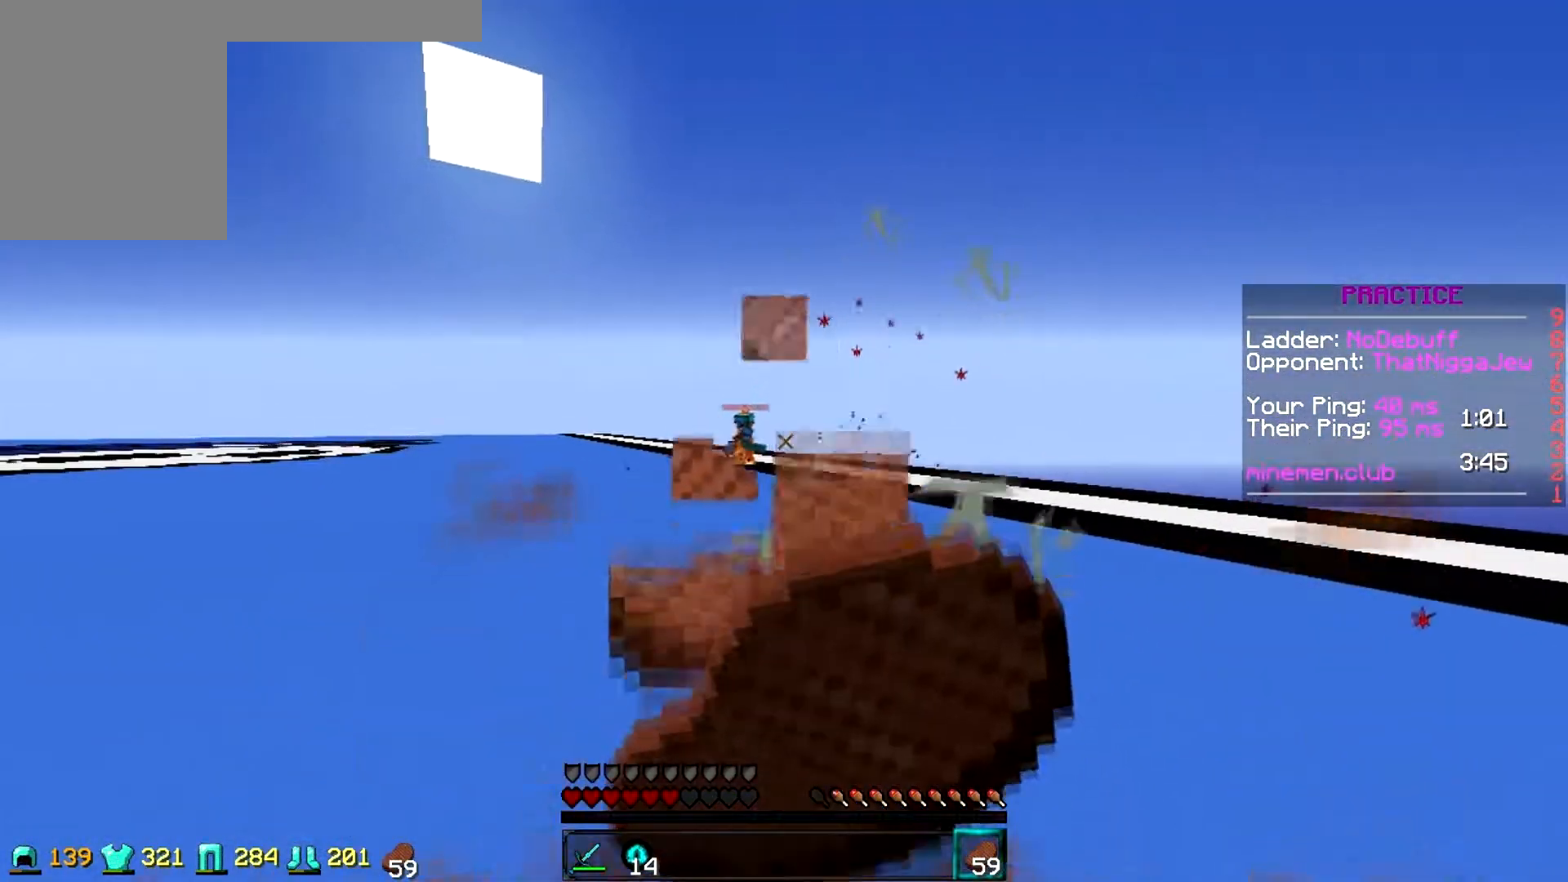
{"keys": ["w"], "events": [[433, "w", "down"]]}
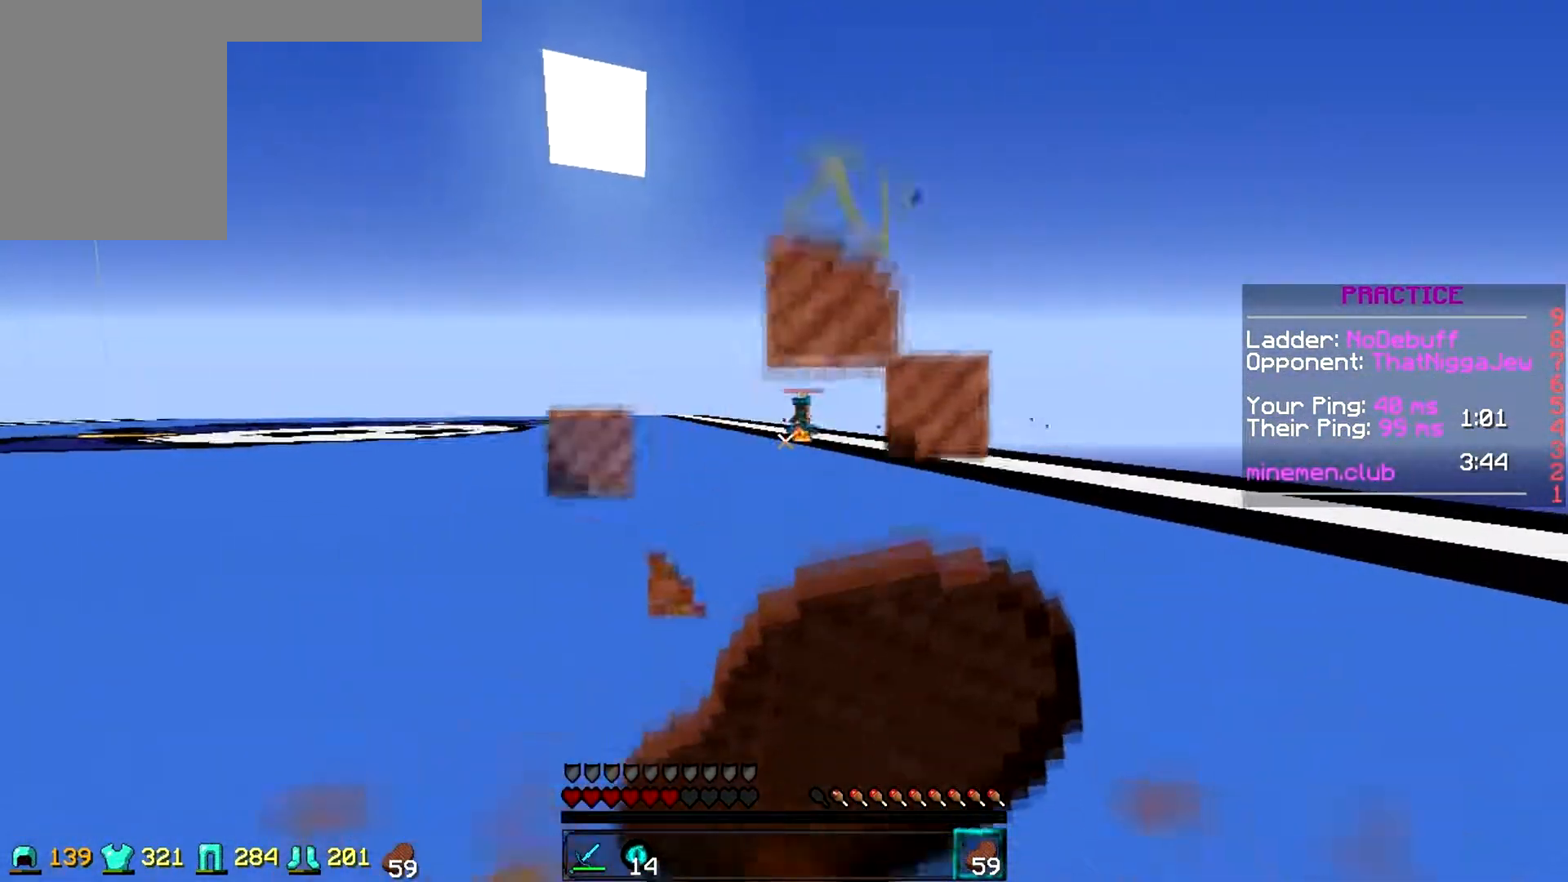
{"keys": ["d", "w"], "events": [[33, "d", "down"]]}
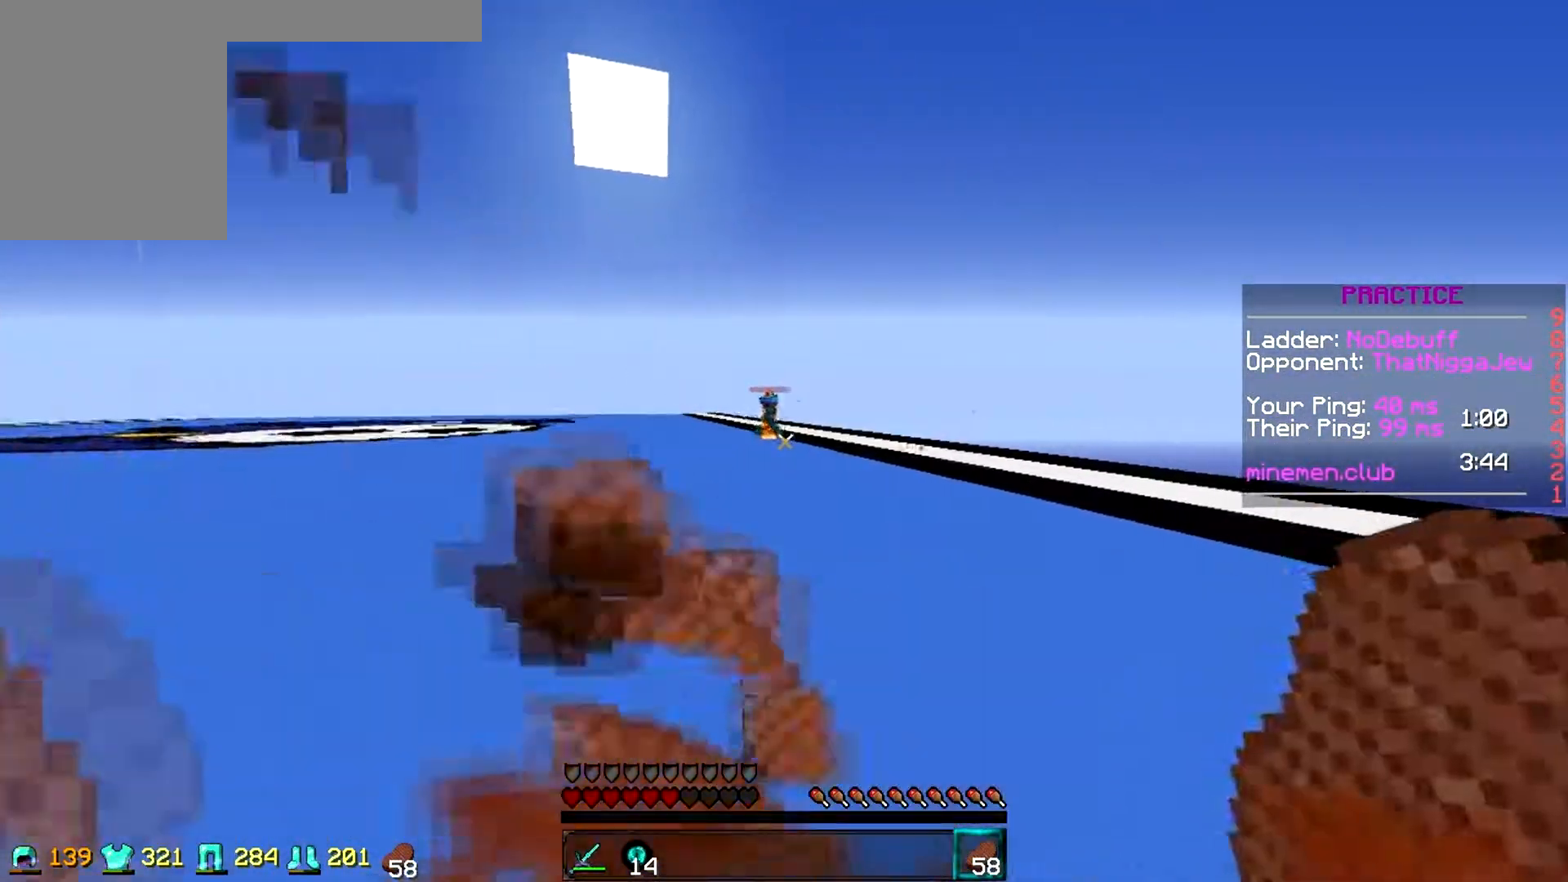
{"keys": ["d", "w"], "events": []}
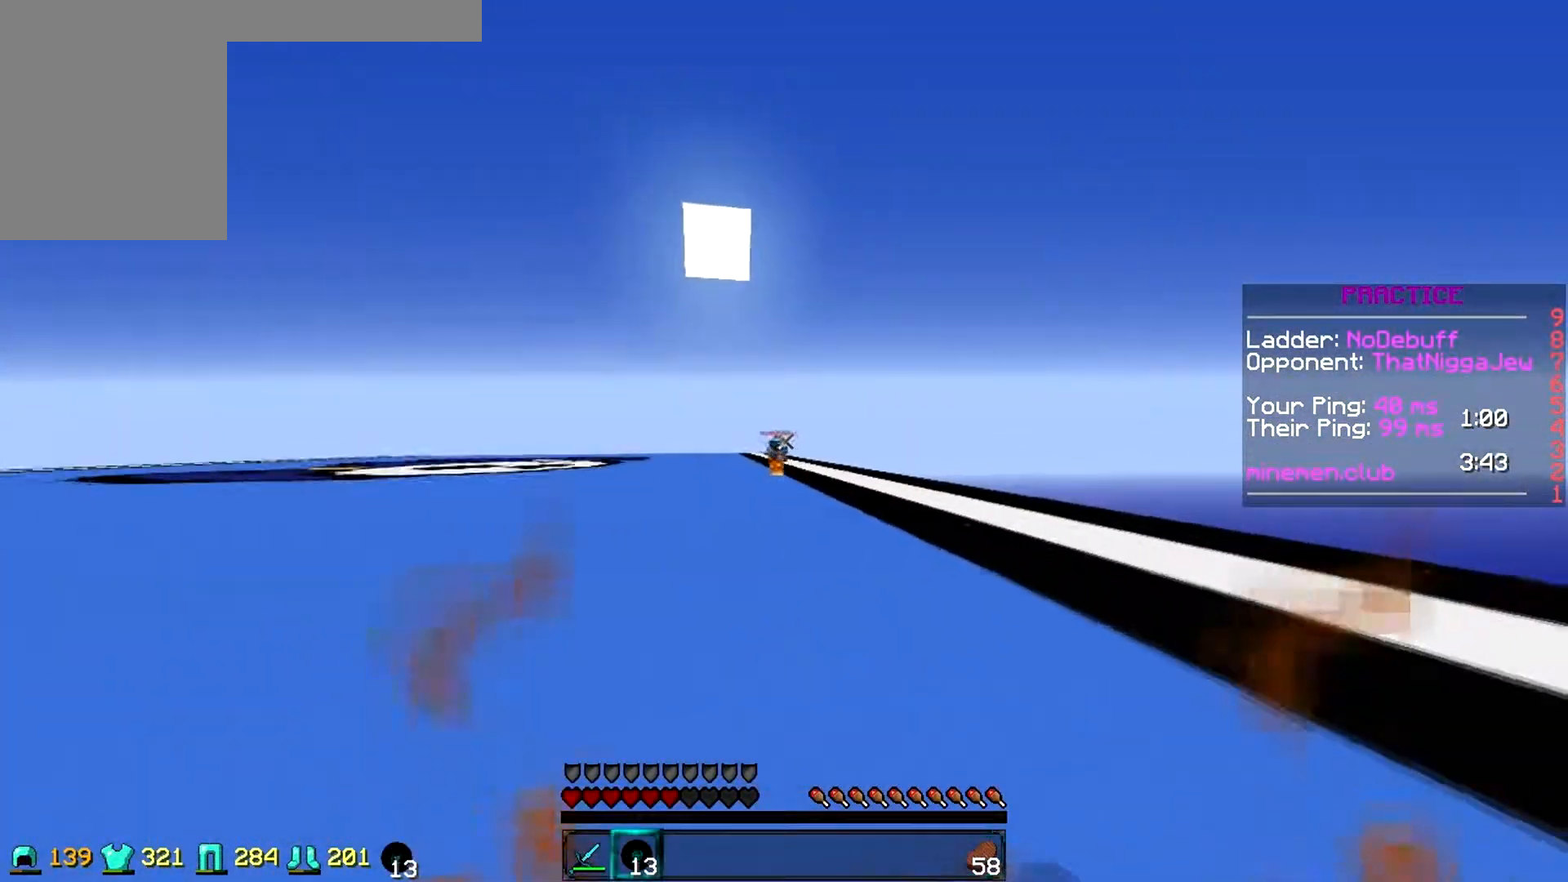
{"keys": ["w"], "events": [[367, "d", "up"]]}
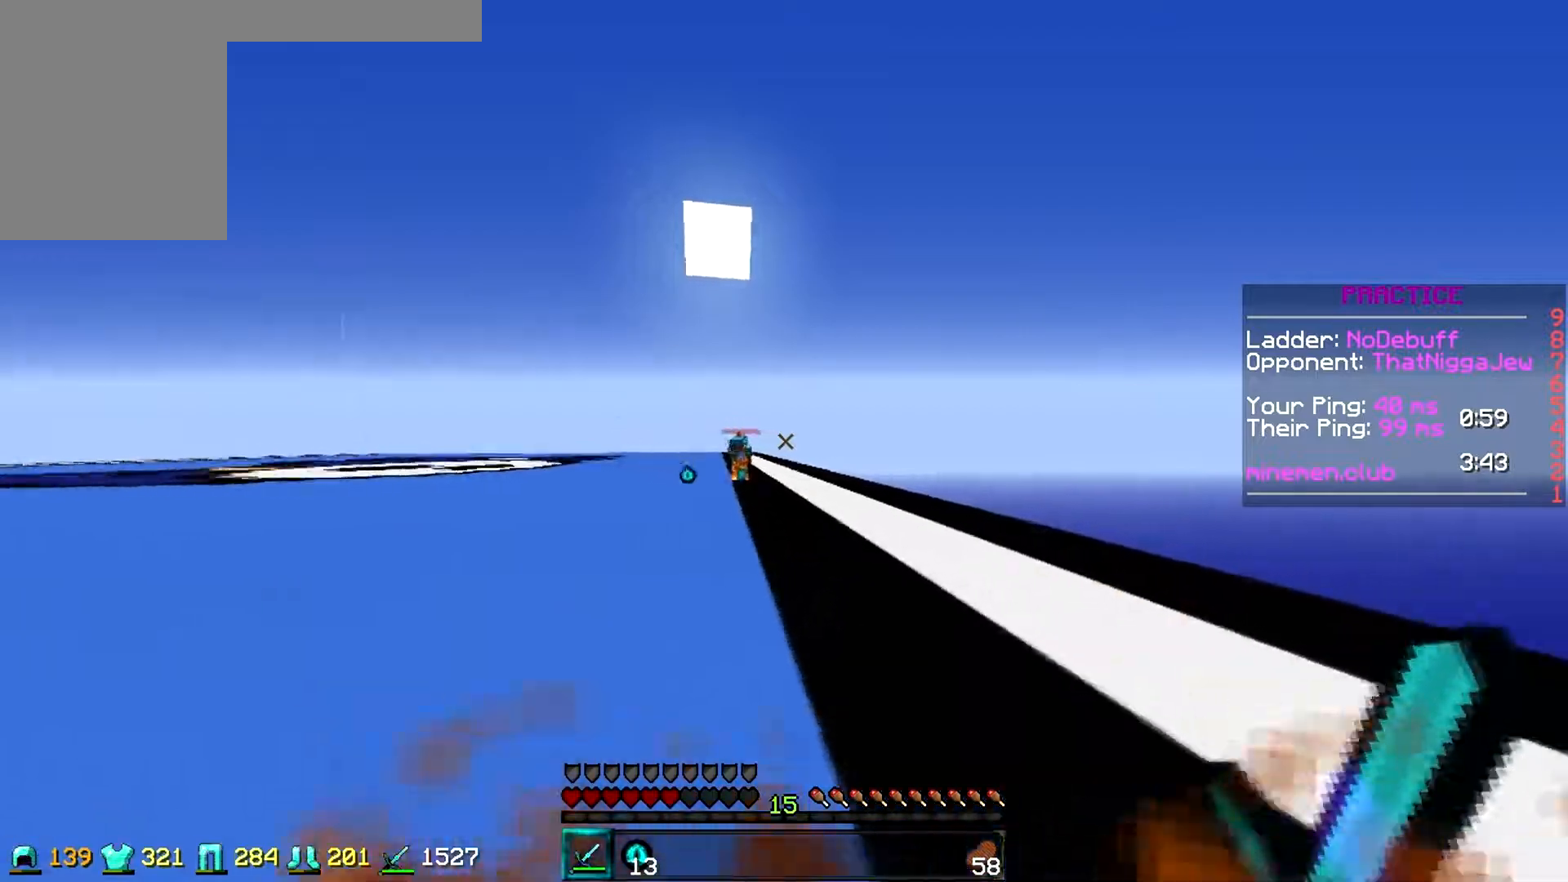
{"keys": ["w"], "events": []}